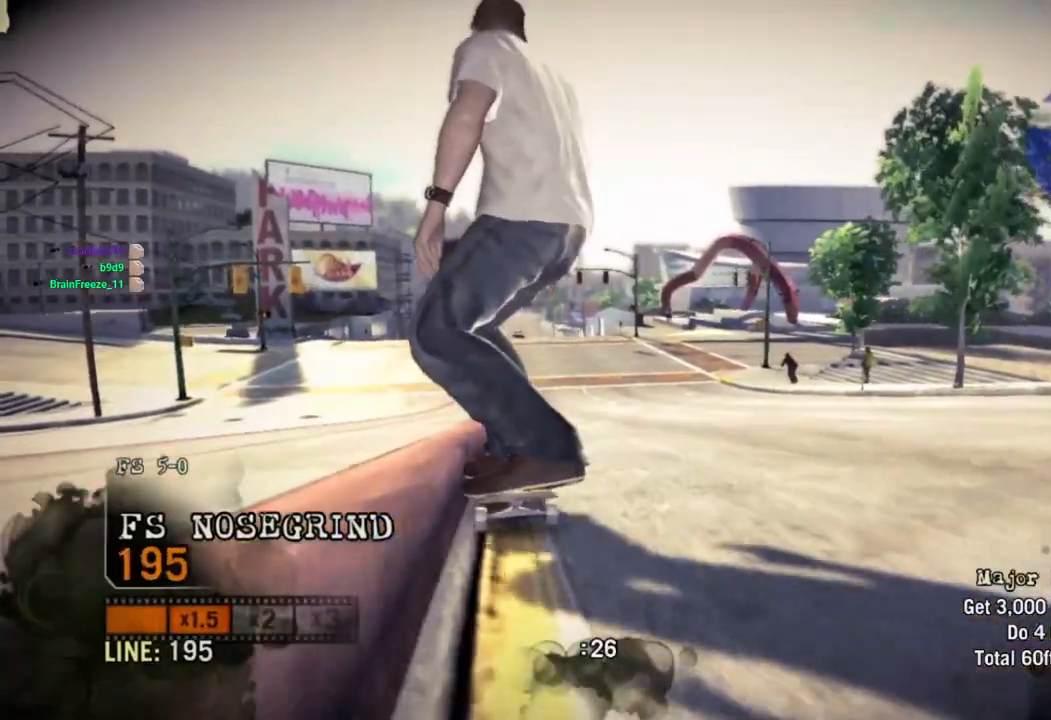
Gameplay with a controller (PlayStation layout); each line is a JSON object with the inputs held at the frame after it (dt_ms = milliseconds from this image to that frame). "events" lists button and stick changes between this image and that frame as [ms after this image, input, new state], when the widget could be followed in between.
{"dt_ms": 500, "buttons": ["SQUARE"], "left_stick": "center", "right_stick": "center", "events": [[33, "left_stick", "center"], [317, "SQUARE", "down"], [383, "left_stick", "left"], [483, "left_stick", "center"]]}
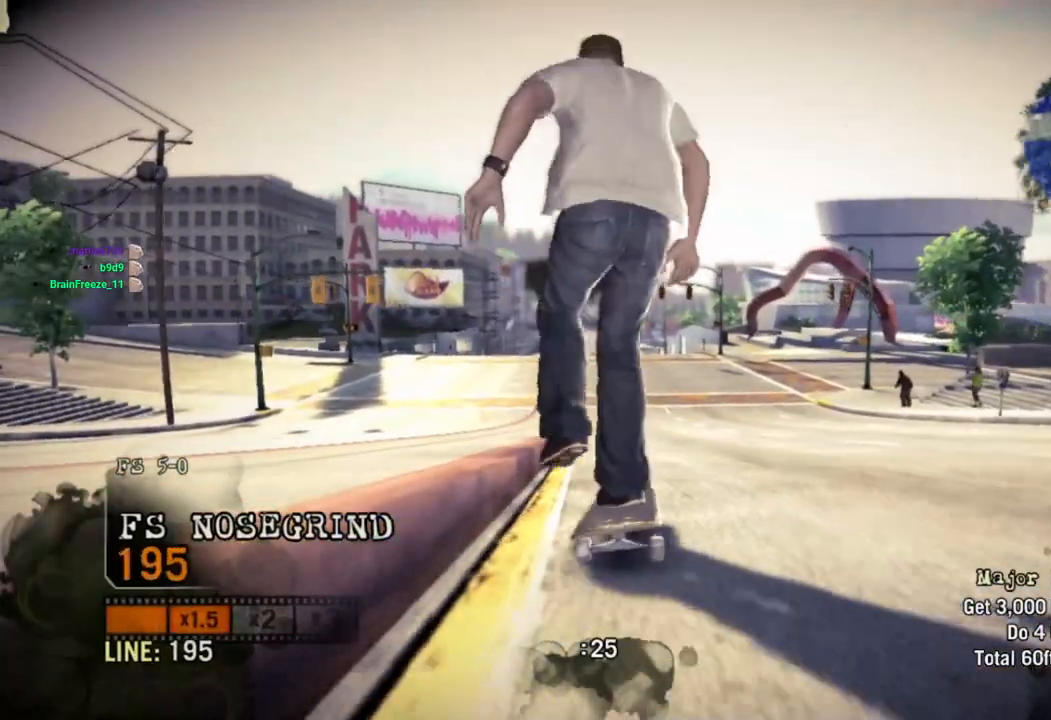
{"dt_ms": 500, "buttons": [], "left_stick": "center", "right_stick": "center", "events": [[283, "SQUARE", "up"]]}
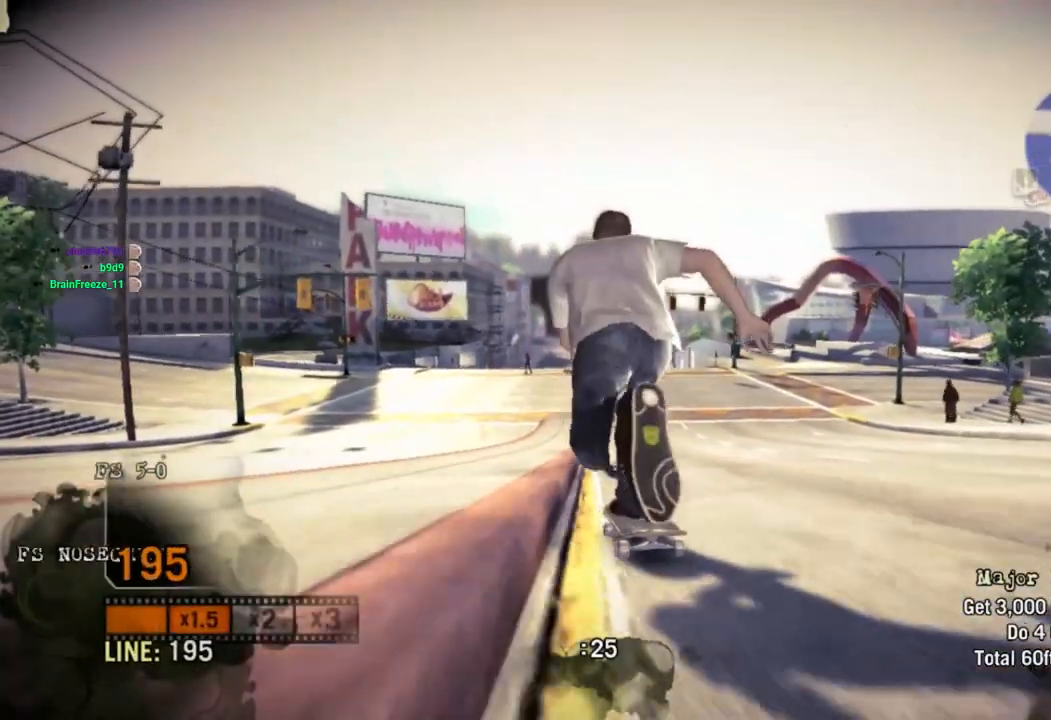
{"dt_ms": 1000, "buttons": [], "left_stick": "center", "right_stick": "center"}
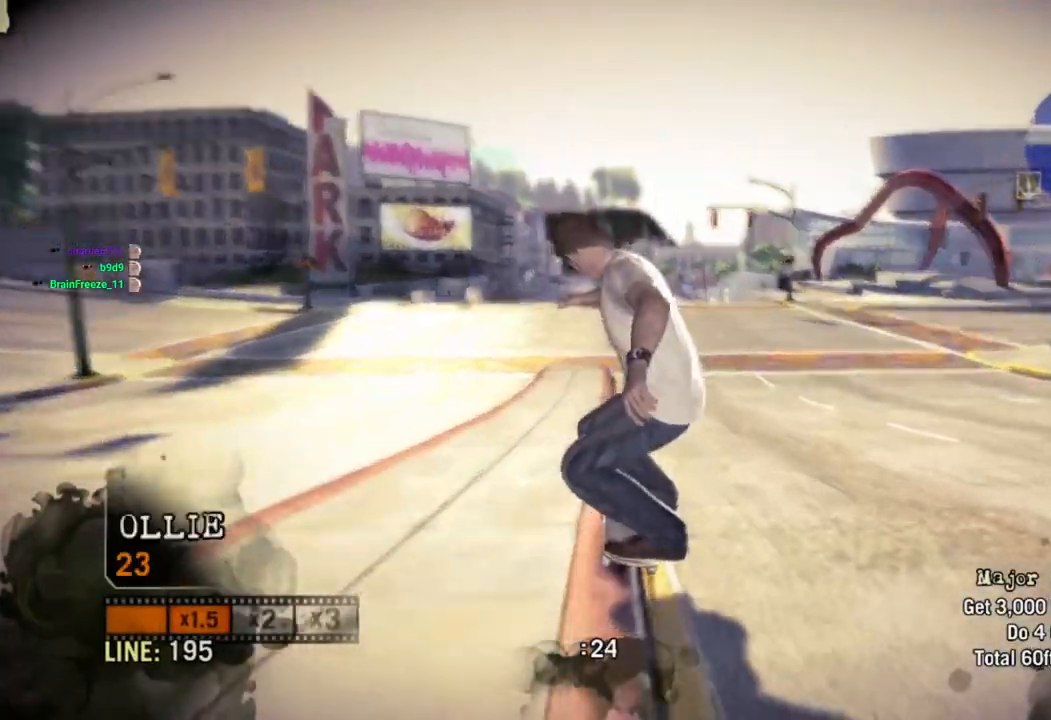
{"dt_ms": 500, "buttons": [], "left_stick": "center", "right_stick": "center", "events": []}
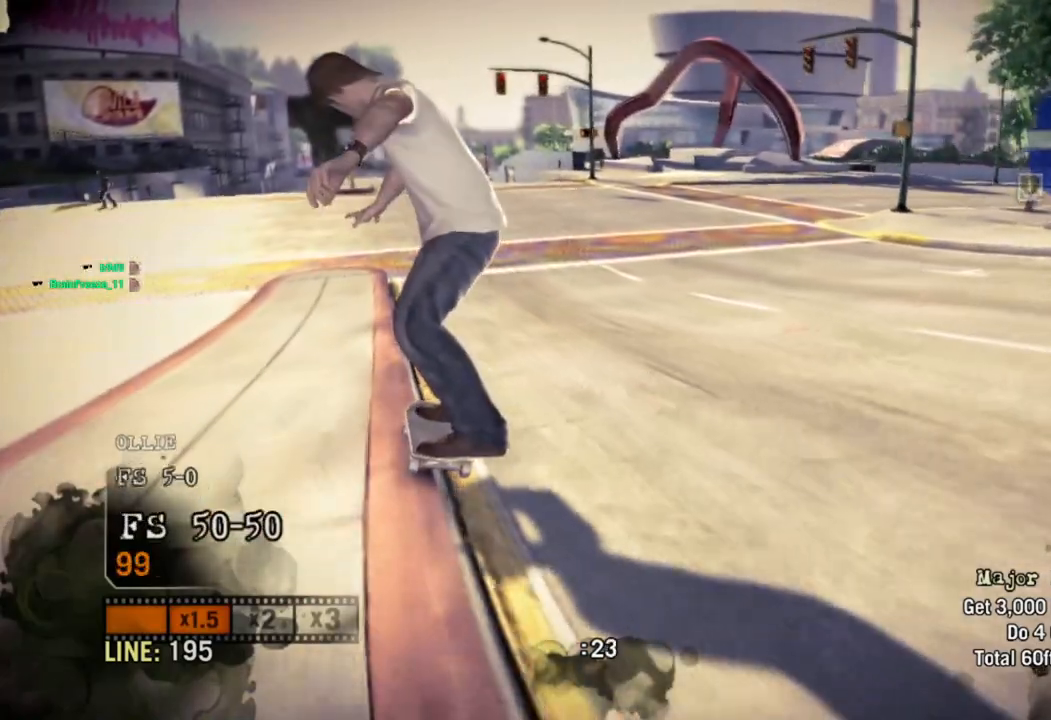
{"dt_ms": 500, "buttons": [], "left_stick": "center", "right_stick": "down-left", "events": [[317, "right_stick", "down-left"]]}
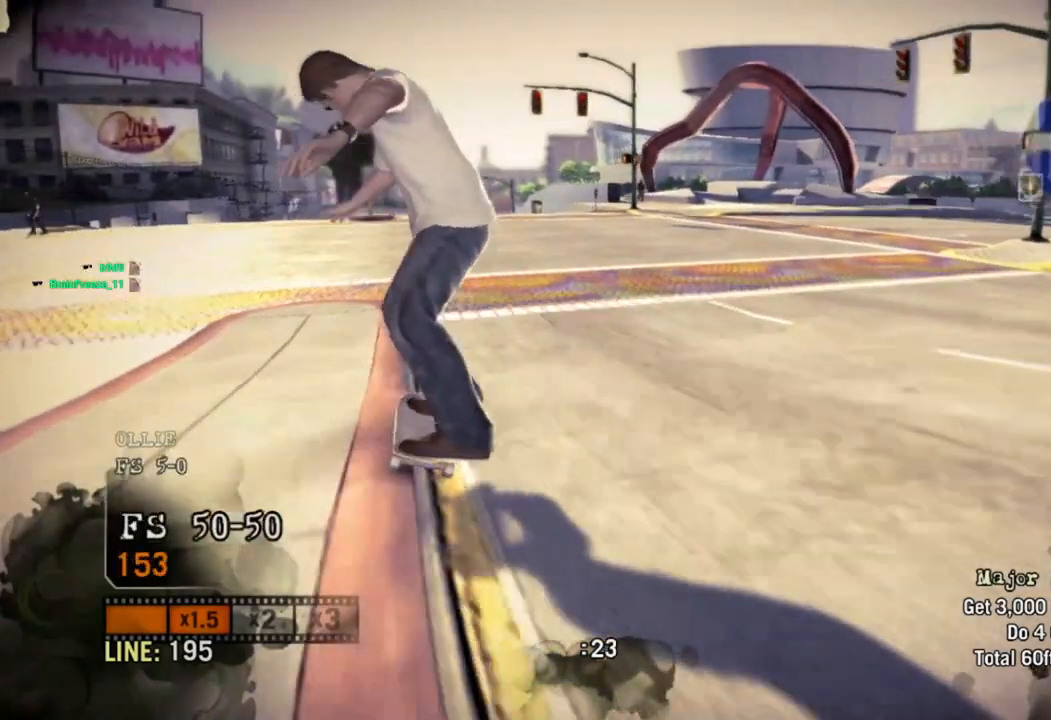
{"dt_ms": 500, "buttons": [], "left_stick": "center", "right_stick": "center", "events": [[300, "right_stick", "center"], [350, "right_stick", "up-right"], [500, "right_stick", "center"]]}
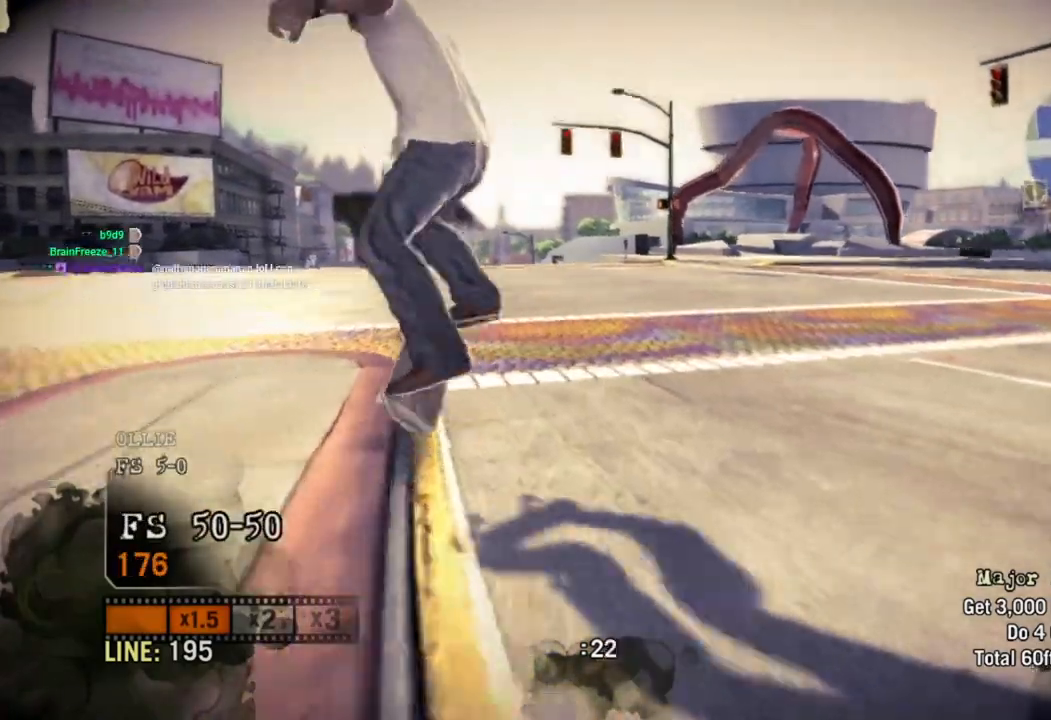
{"dt_ms": 500, "buttons": [], "left_stick": "center", "right_stick": "center", "events": []}
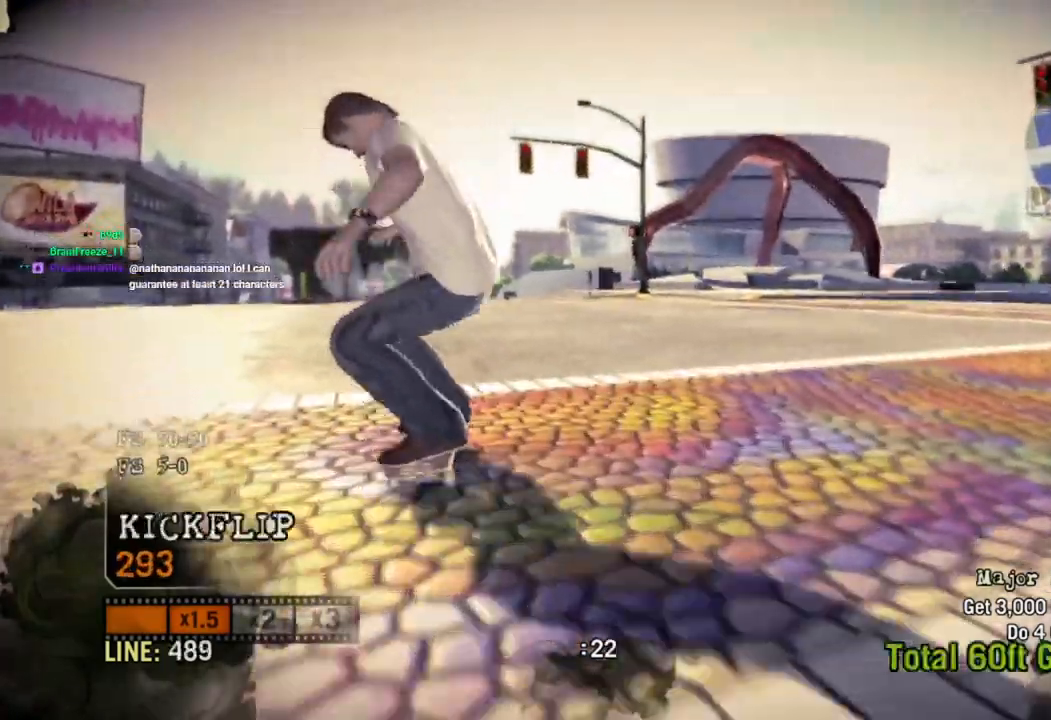
{"dt_ms": 500, "buttons": ["SQUARE"], "left_stick": "center", "right_stick": "center", "events": [[17, "SQUARE", "down"], [333, "left_stick", "left"], [433, "left_stick", "center"]]}
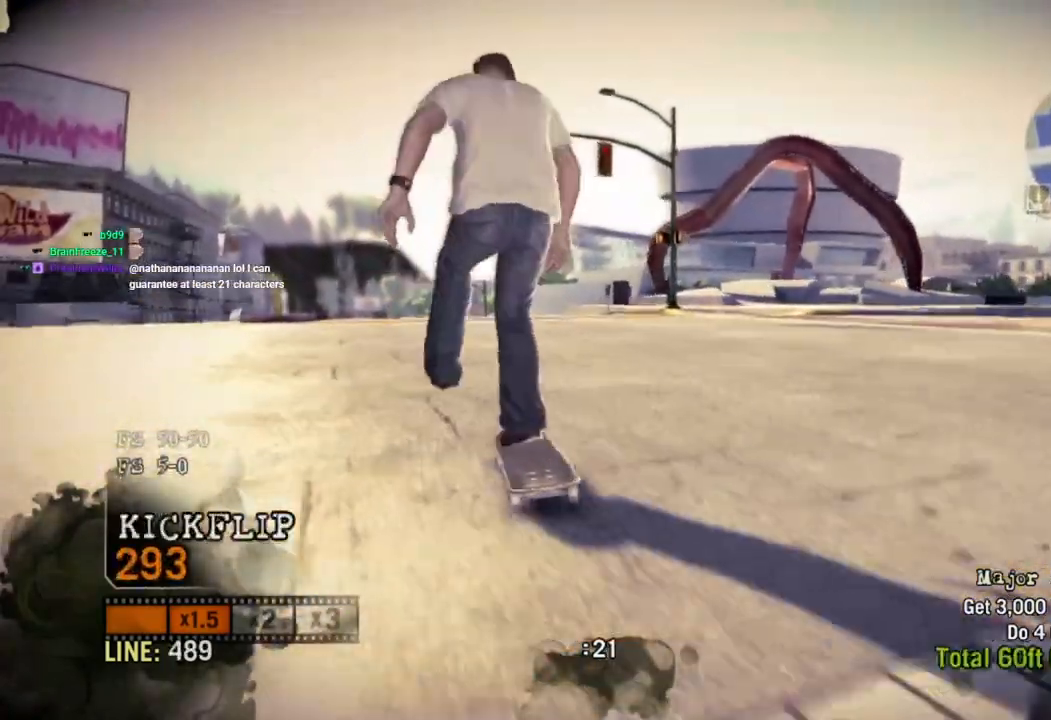
{"dt_ms": 500, "buttons": ["SQUARE"], "left_stick": "center", "right_stick": "center", "events": []}
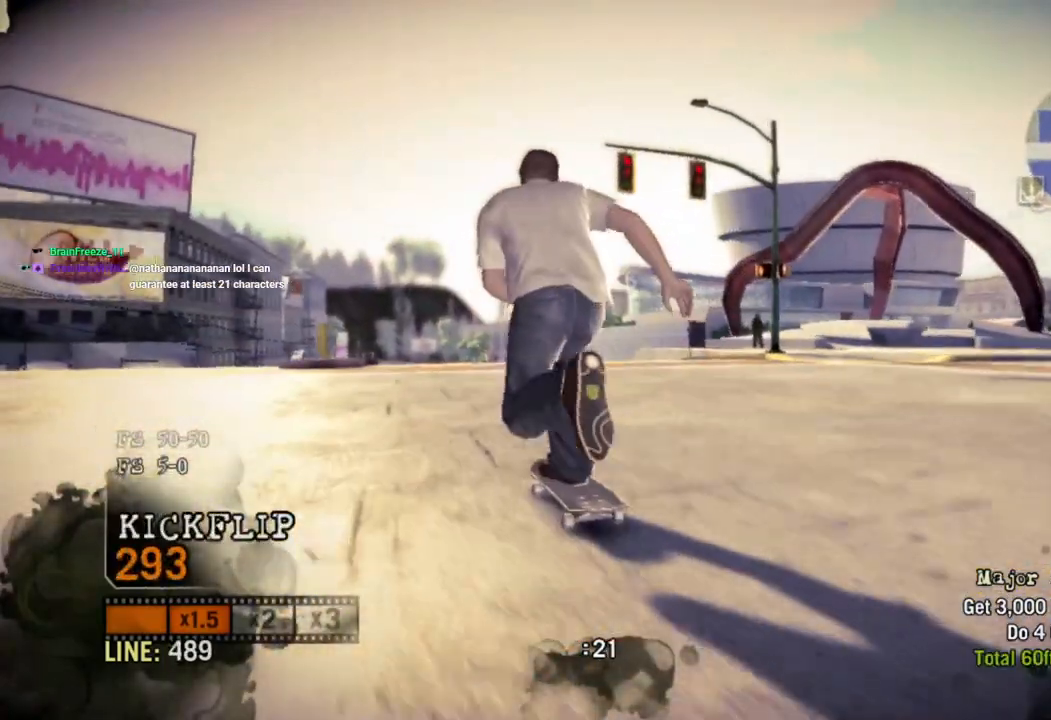
{"dt_ms": 500, "buttons": ["SQUARE"], "left_stick": "center", "right_stick": "center", "events": [[117, "left_stick", "left"], [183, "left_stick", "center"]]}
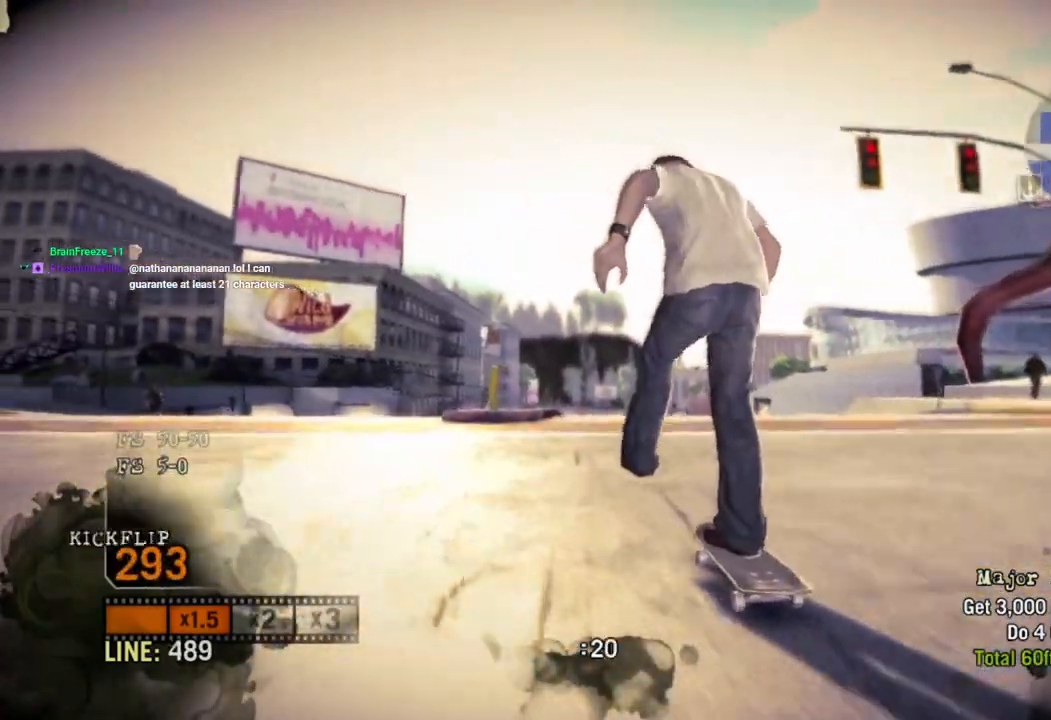
{"dt_ms": 500, "buttons": ["SQUARE"], "left_stick": "center", "right_stick": "down-left", "events": [[300, "left_stick", "left"], [350, "left_stick", "center"], [467, "right_stick", "down-left"]]}
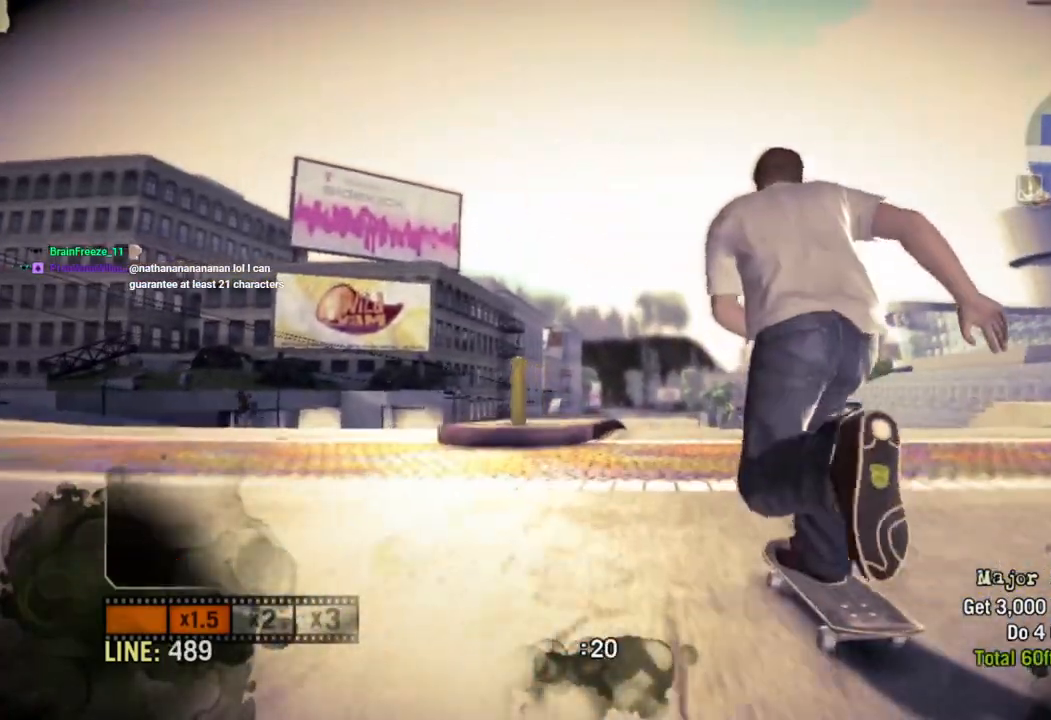
{"dt_ms": 500, "buttons": ["SQUARE"], "left_stick": "left", "right_stick": "up-left", "events": [[183, "right_stick", "center"], [300, "right_stick", "down"], [367, "right_stick", "up-left"], [433, "left_stick", "left"]]}
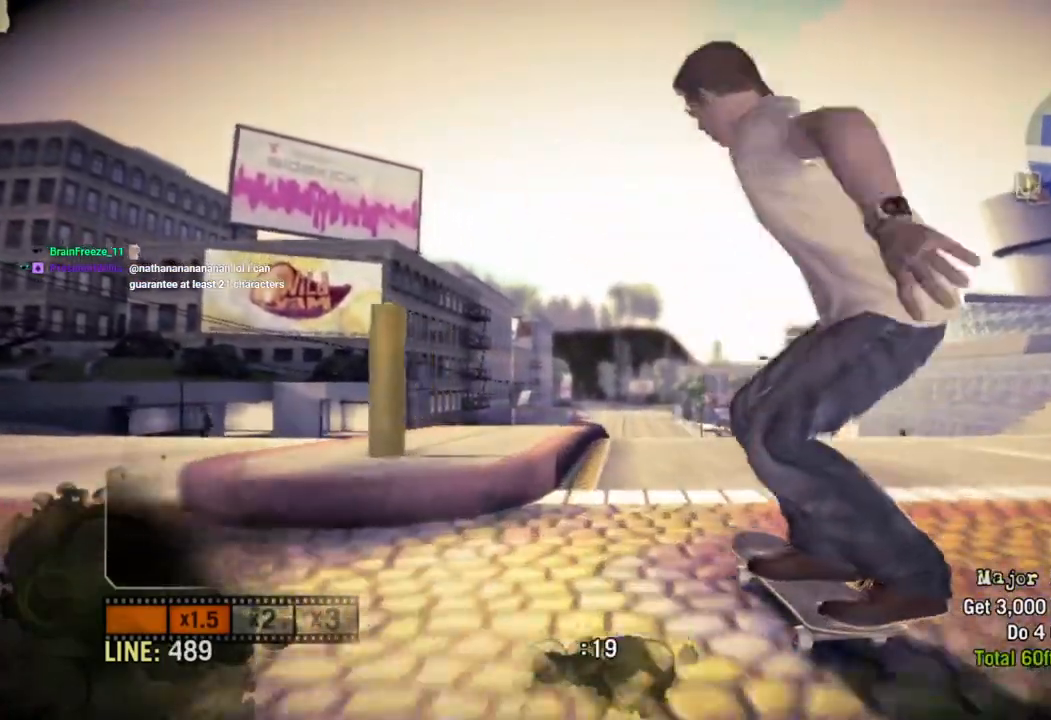
{"dt_ms": 500, "buttons": ["SQUARE"], "left_stick": "center", "right_stick": "left", "events": [[50, "right_stick", "center"], [267, "right_stick", "left"], [433, "left_stick", "center"]]}
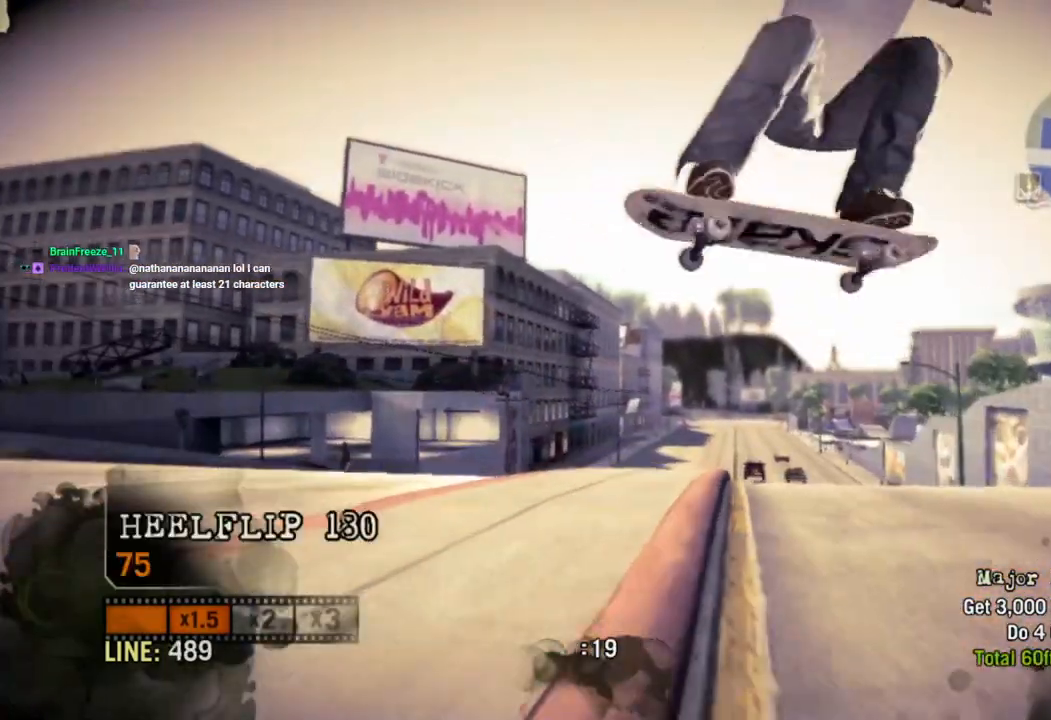
{"dt_ms": 500, "buttons": [], "left_stick": "center", "right_stick": "left", "events": [[67, "left_stick", "left"], [100, "SQUARE", "up"], [217, "left_stick", "center"]]}
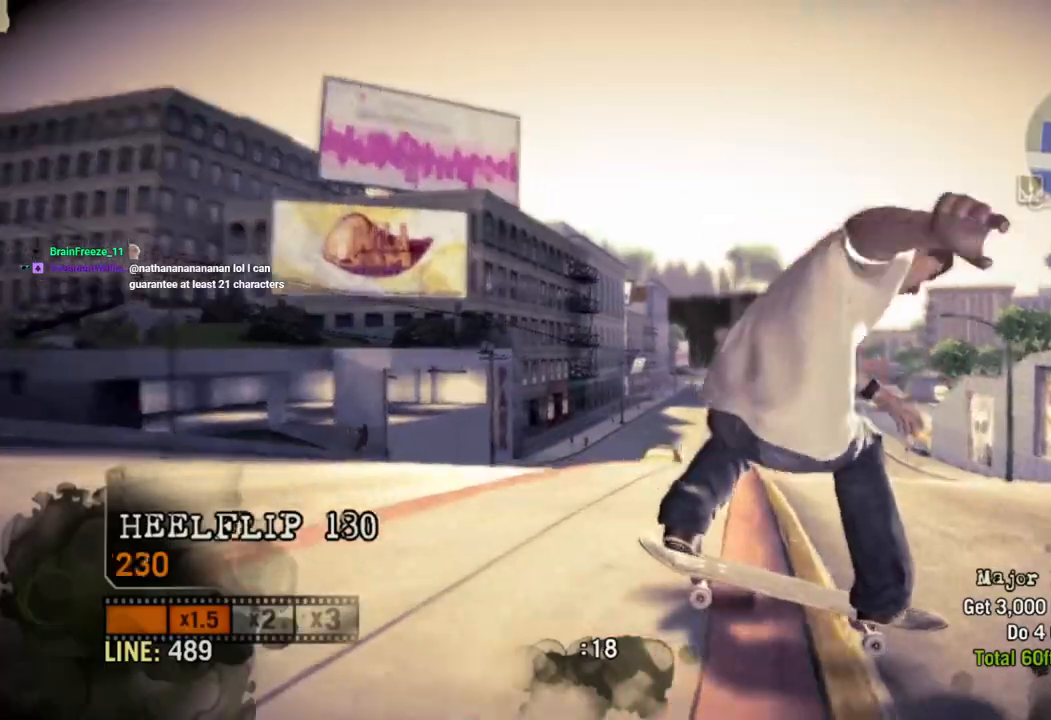
{"dt_ms": 500, "buttons": [], "left_stick": "left", "right_stick": "left", "events": [[367, "left_stick", "left"]]}
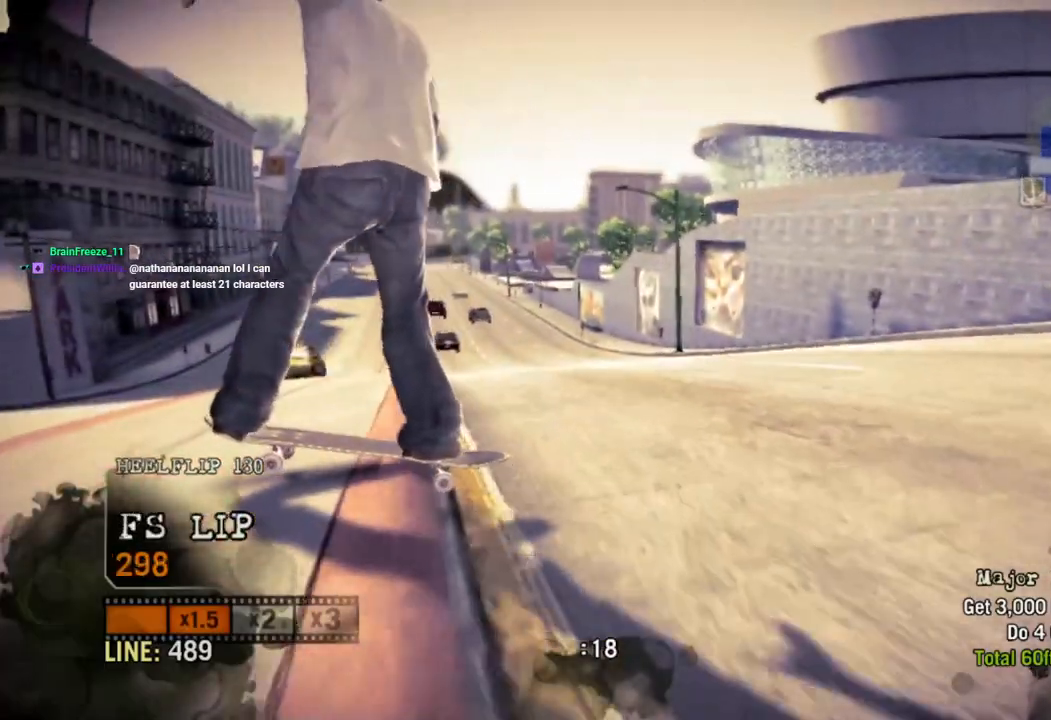
{"dt_ms": 500, "buttons": [], "left_stick": "center", "right_stick": "left", "events": [[33, "left_stick", "center"]]}
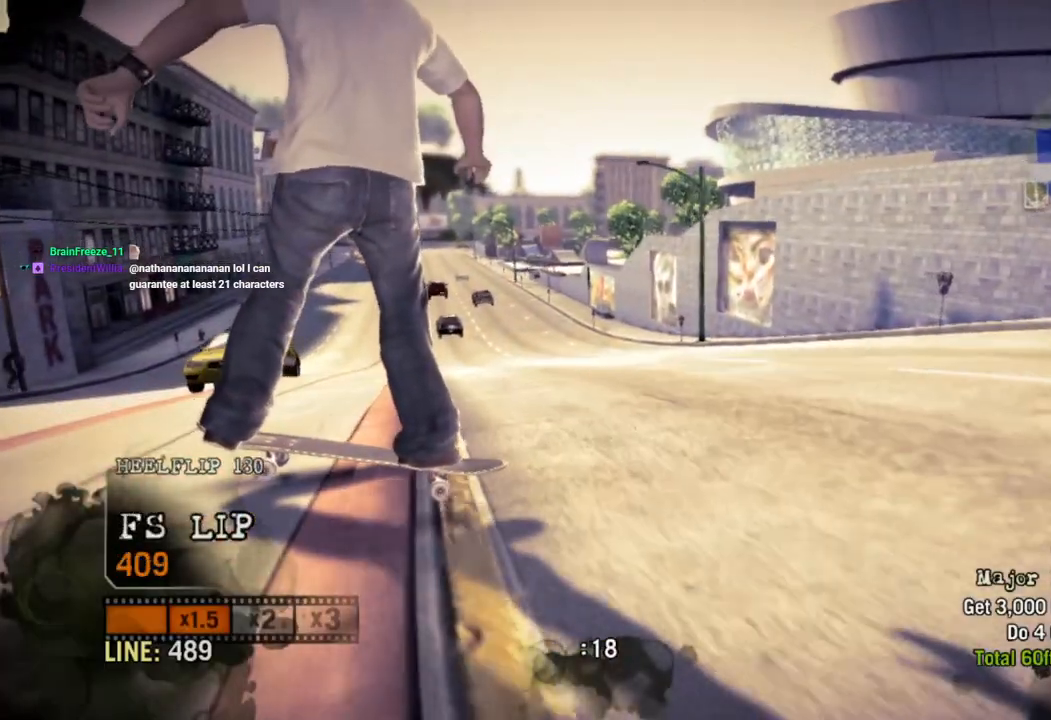
{"dt_ms": 500, "buttons": [], "left_stick": "left", "right_stick": "center"}
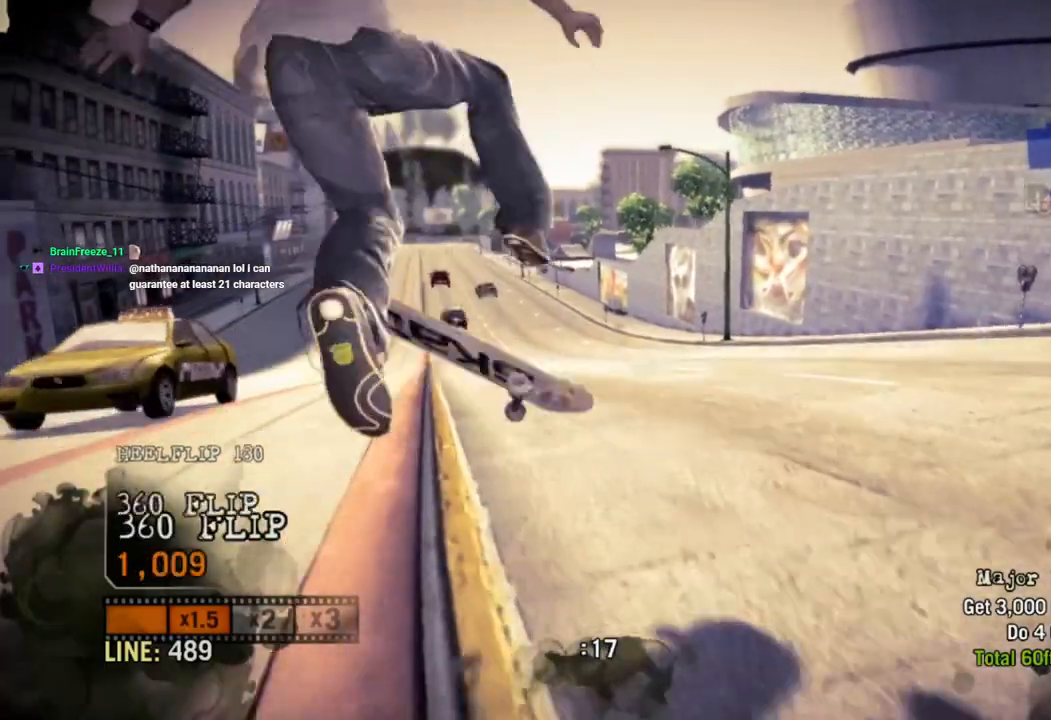
{"dt_ms": 500, "buttons": [], "left_stick": "center", "right_stick": "center", "events": [[433, "left_stick", "center"]]}
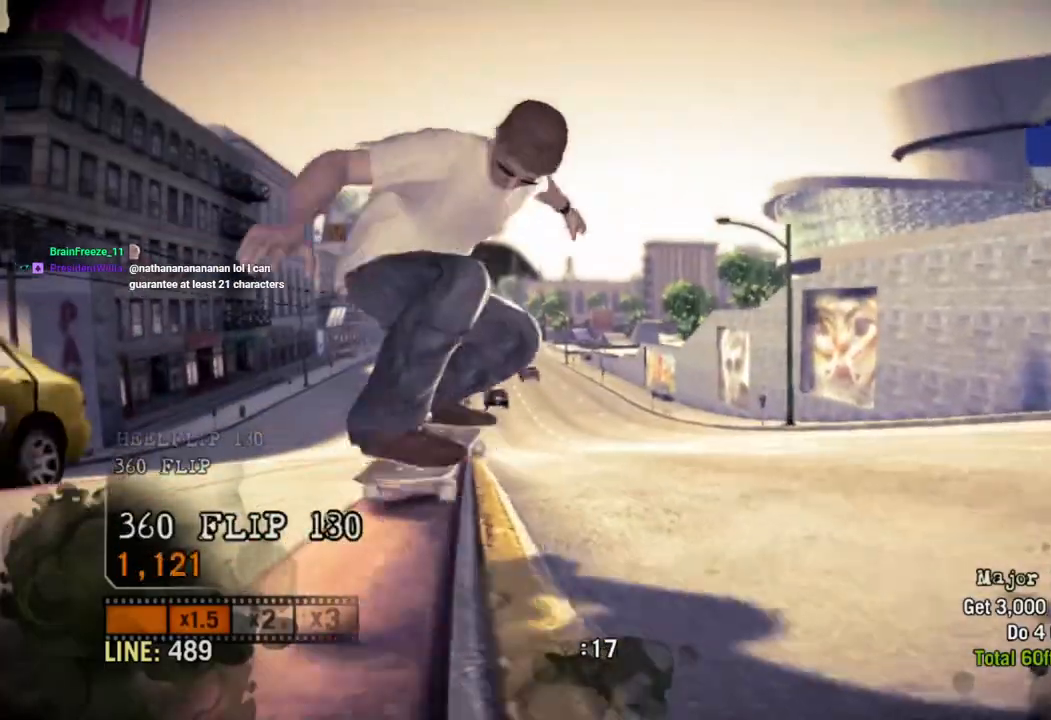
{"dt_ms": 500, "buttons": [], "left_stick": "left", "right_stick": "center", "events": [[83, "left_stick", "left"], [233, "right_stick", "up"], [367, "right_stick", "down-left"], [483, "right_stick", "center"]]}
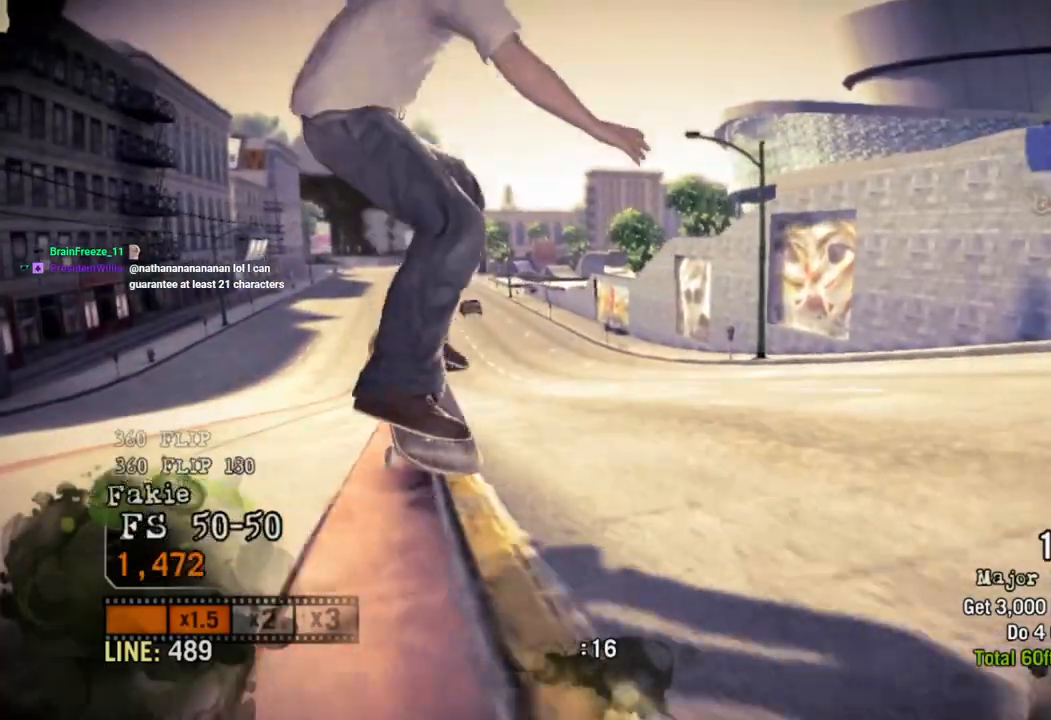
{"dt_ms": 500, "buttons": [], "left_stick": "center", "right_stick": "center", "events": [[433, "left_stick", "center"]]}
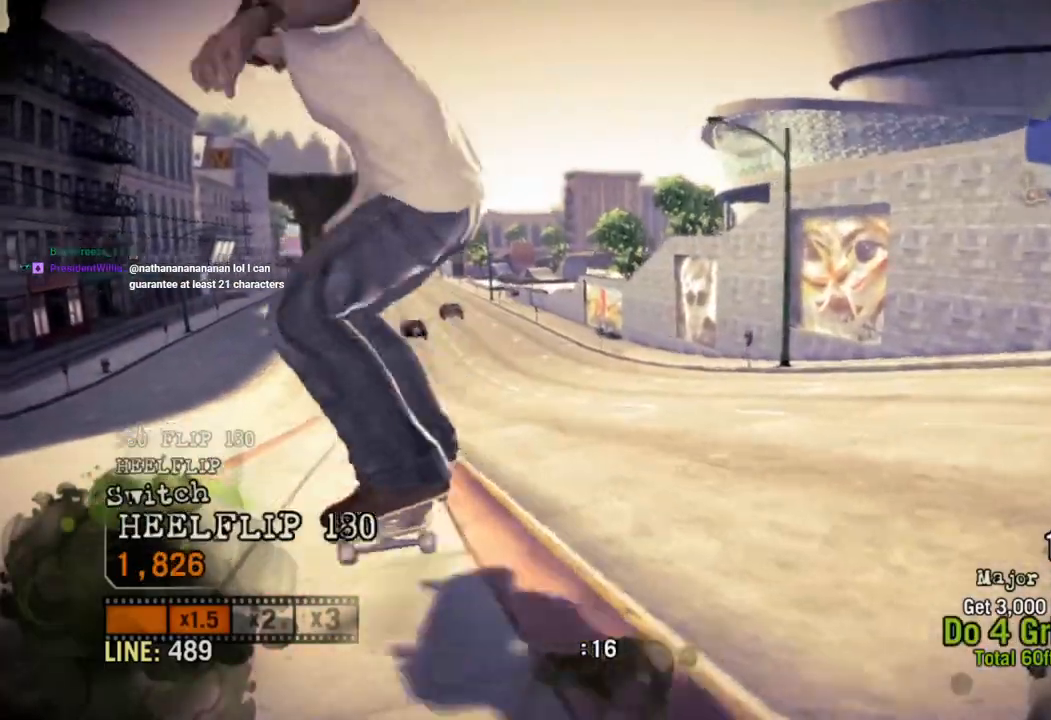
{"dt_ms": 500, "buttons": [], "left_stick": "right", "right_stick": "center", "events": [[450, "left_stick", "right"]]}
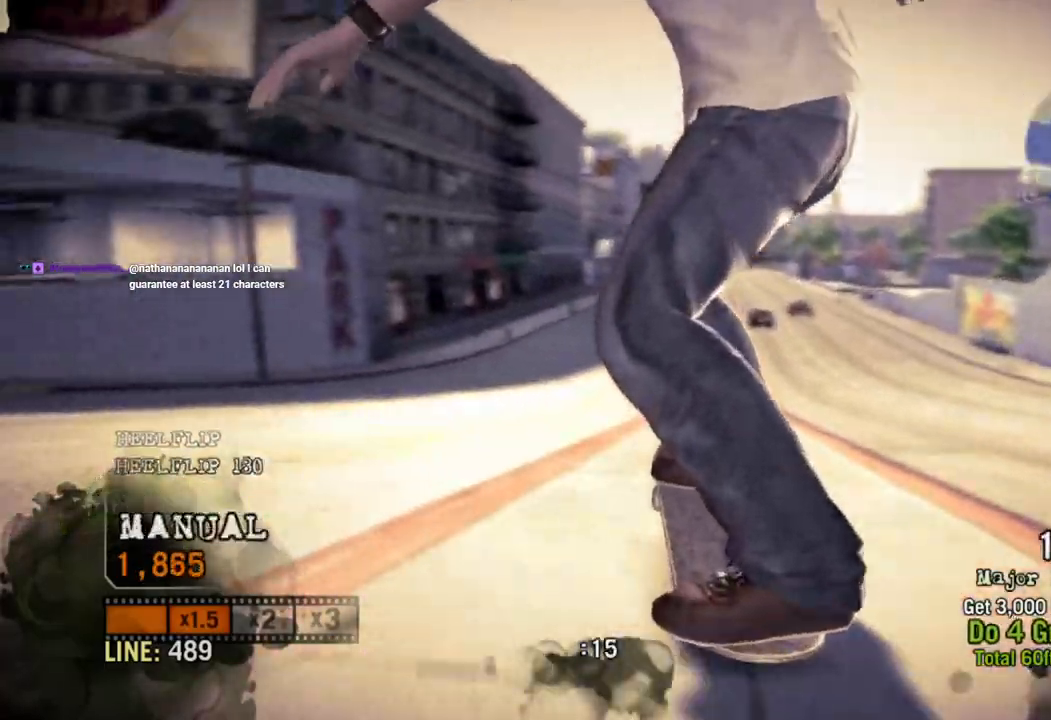
{"dt_ms": 500, "buttons": [], "left_stick": "left", "right_stick": "up-right", "events": [[17, "right_stick", "down-right"], [117, "left_stick", "left"], [117, "right_stick", "up-right"]]}
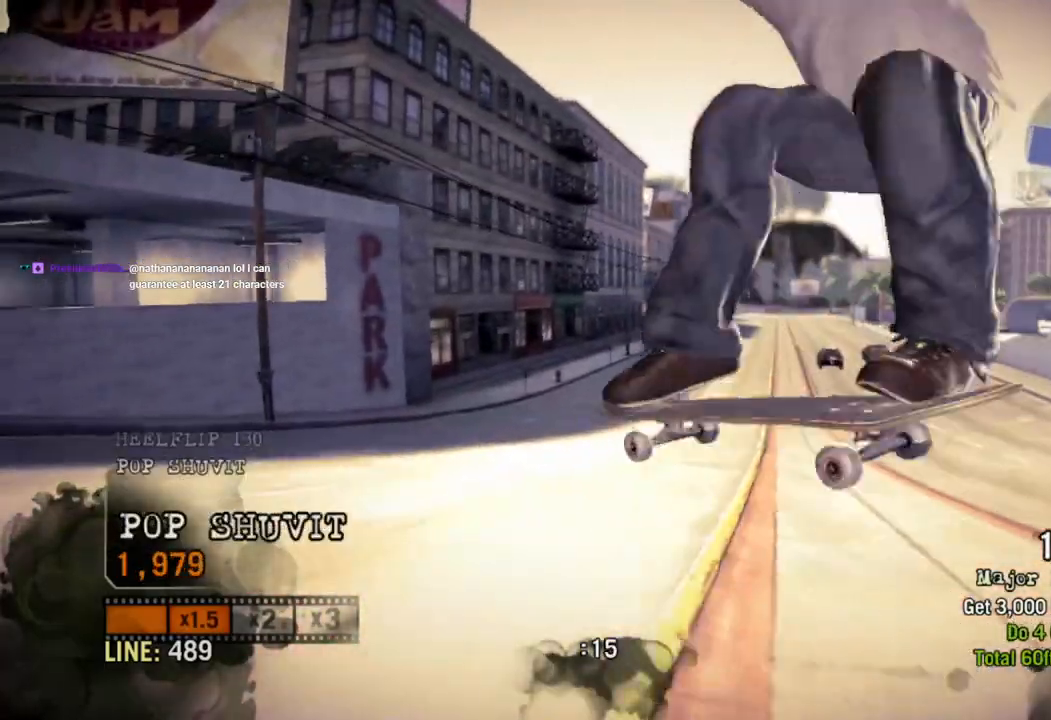
{"dt_ms": 500, "buttons": [], "left_stick": "center", "right_stick": "up-right", "events": [[183, "left_stick", "center"]]}
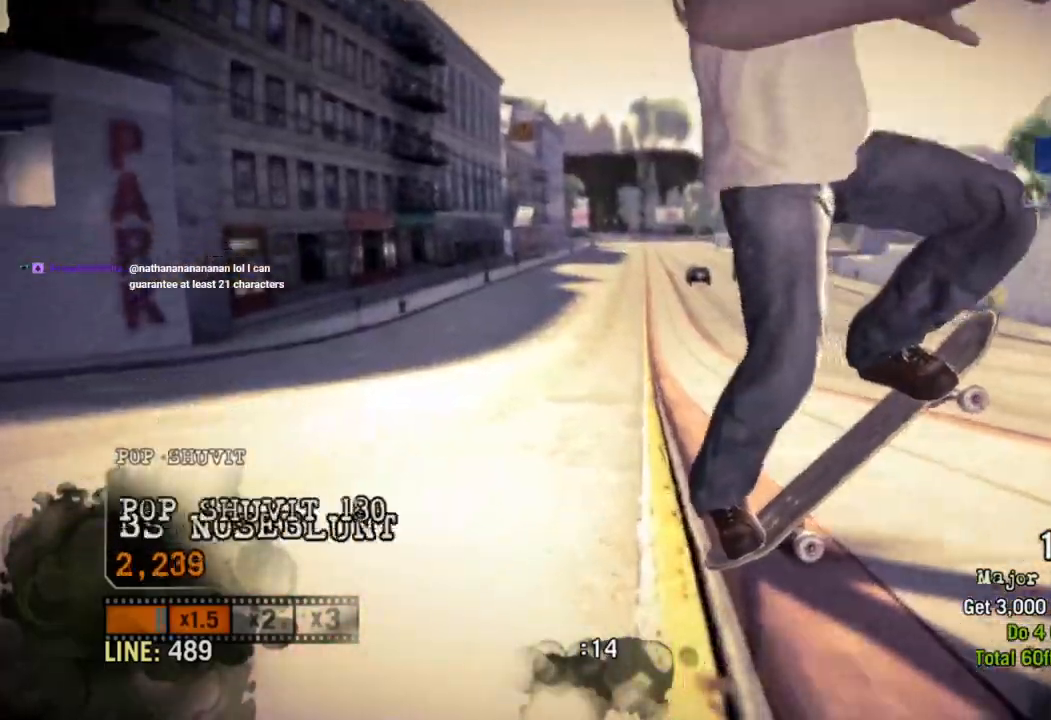
{"dt_ms": 500, "buttons": [], "left_stick": "left", "right_stick": "center", "events": [[117, "right_stick", "up"], [217, "left_stick", "left"], [233, "right_stick", "down-left"], [350, "right_stick", "center"]]}
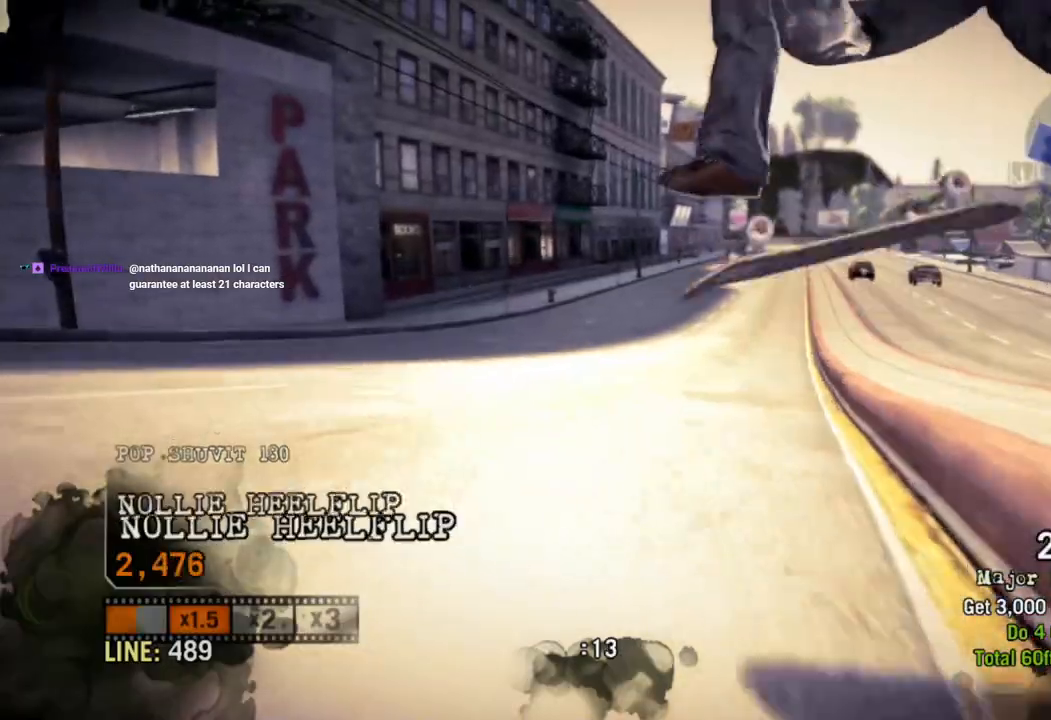
{"dt_ms": 500, "buttons": [], "left_stick": "center", "right_stick": "center", "events": [[217, "left_stick", "center"]]}
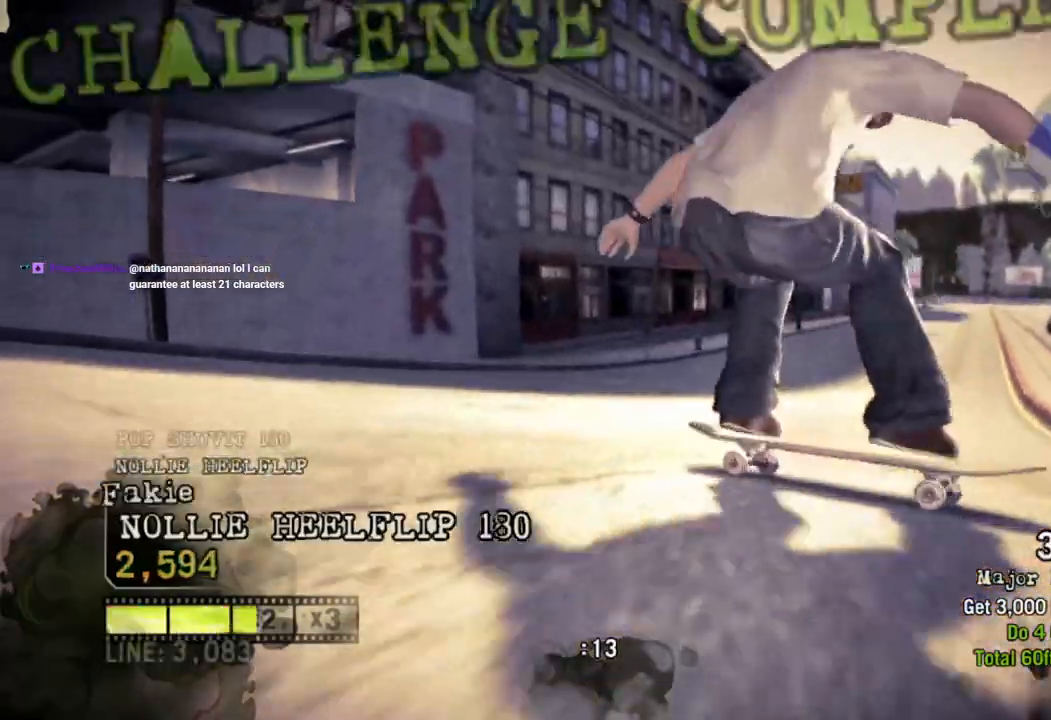
{"dt_ms": 500, "buttons": [], "left_stick": "right", "right_stick": "center", "events": [[83, "left_stick", "down-right"], [383, "left_stick", "right"]]}
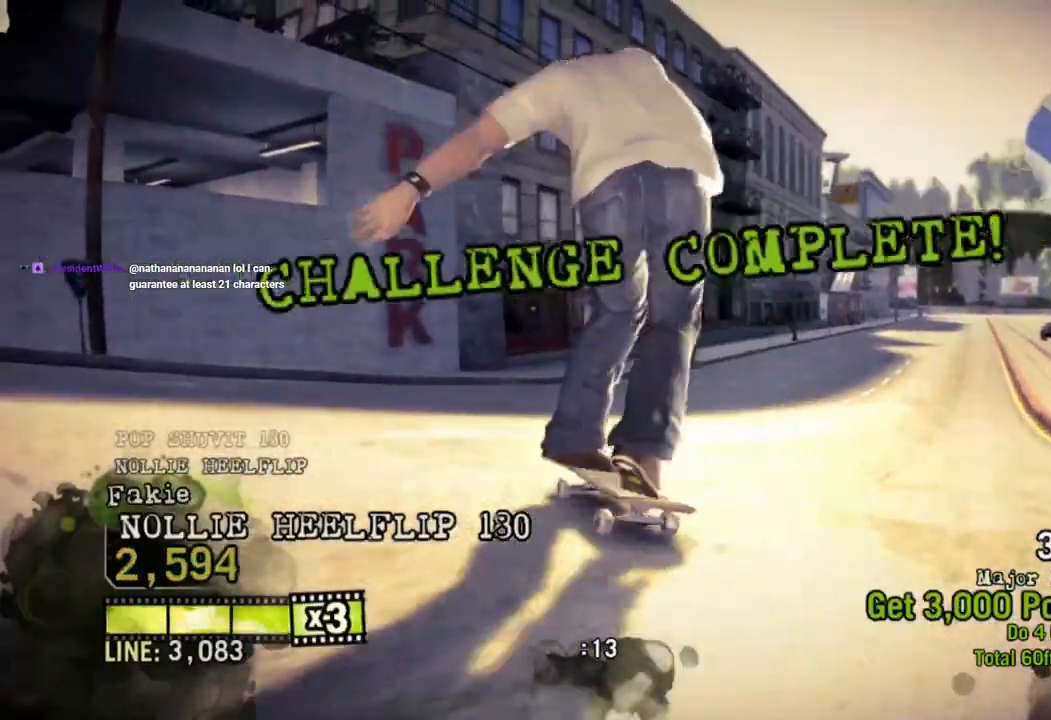
{"dt_ms": 500, "buttons": ["CROSS"], "left_stick": "right", "right_stick": "center", "events": [[117, "CROSS", "down"], [317, "left_stick", "center"], [450, "left_stick", "right"]]}
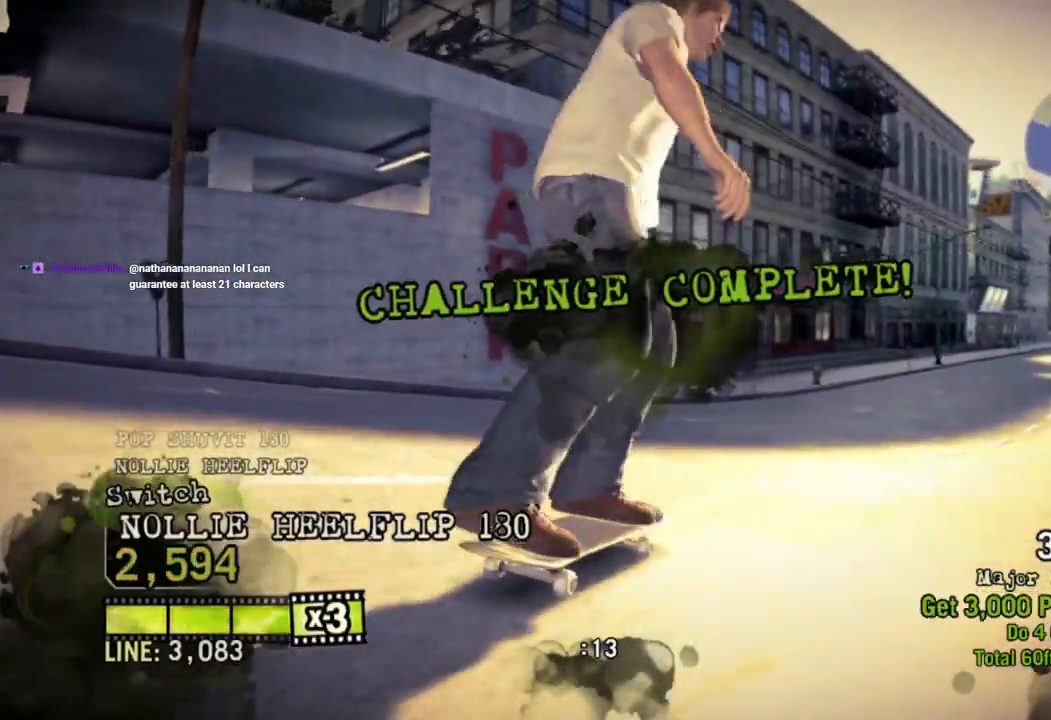
{"dt_ms": 500, "buttons": ["CROSS"], "left_stick": "center", "right_stick": "center", "events": [[33, "CROSS", "up"], [83, "CROSS", "down"], [167, "left_stick", "center"]]}
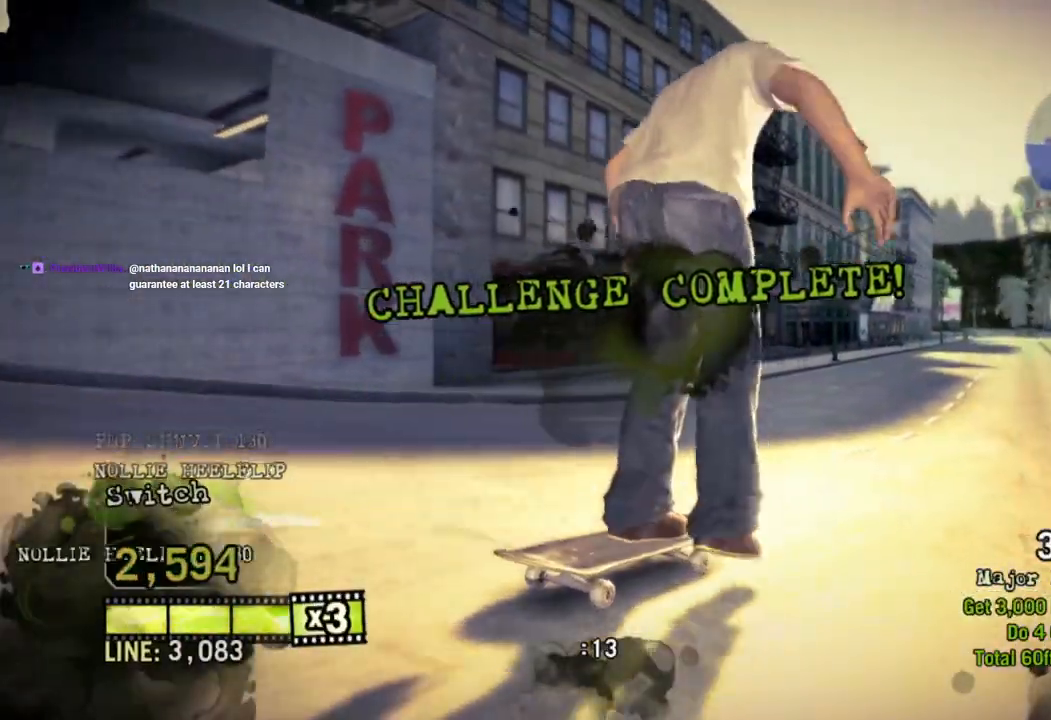
{"dt_ms": 500, "buttons": ["CROSS"], "left_stick": "right", "right_stick": "center", "events": [[483, "left_stick", "right"]]}
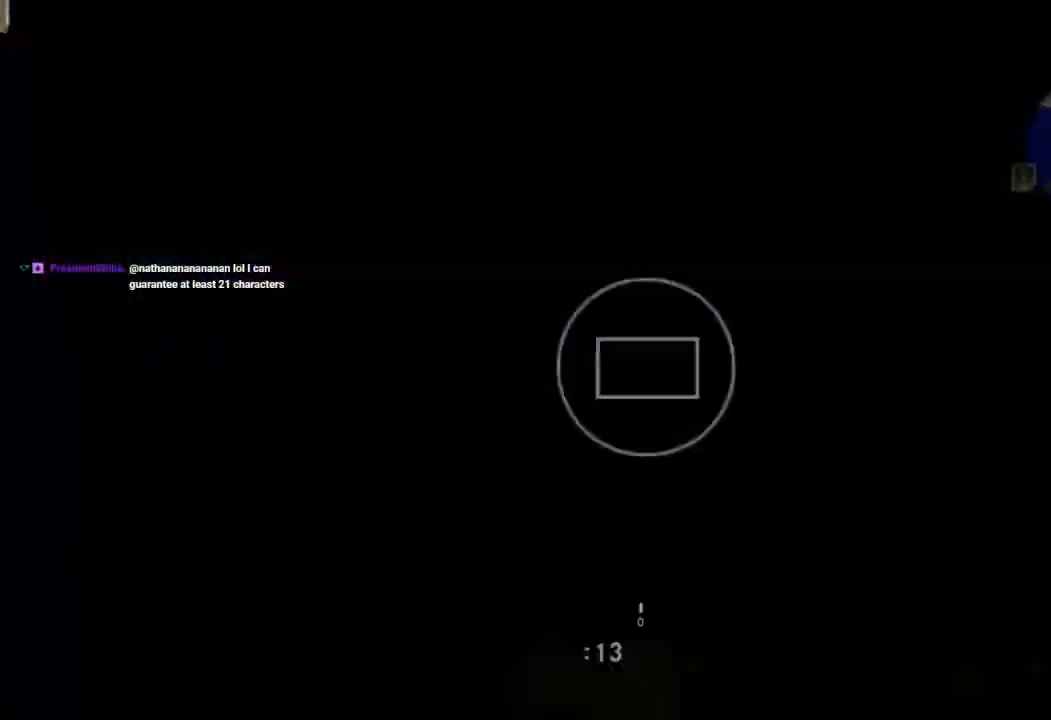
{"dt_ms": 500, "buttons": [], "left_stick": "center", "right_stick": "center", "events": [[117, "left_stick", "center"], [483, "CROSS", "up"]]}